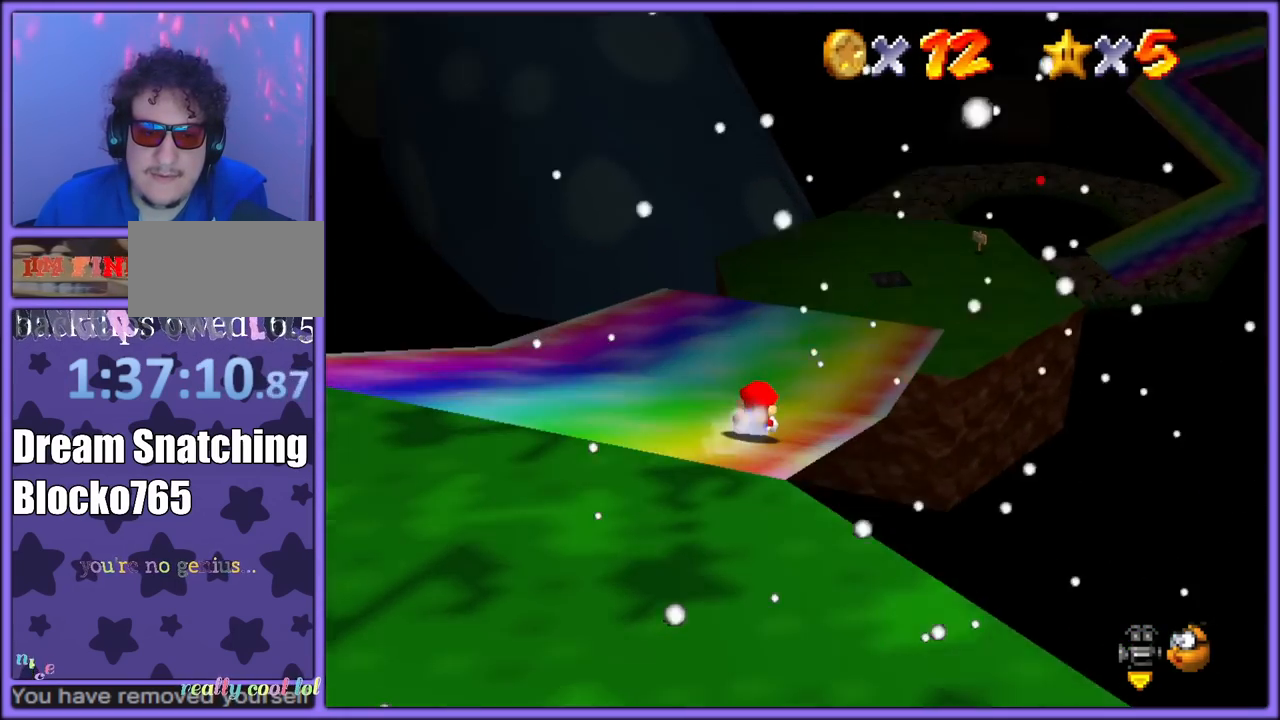
Gameplay with a controller (Nintendo layout); each line is a JSON object with the inputs held at the frame after it. "button_events" lists button changes between this image and that frame as [ms after this image, input, new state], when the widget could be followed in between (sticks are given only as held states). Not read: L1 L3 R3.
{"buttons": [], "left_stick": "up", "button_events": [[300, "A", "down"], [417, "A", "up"]]}
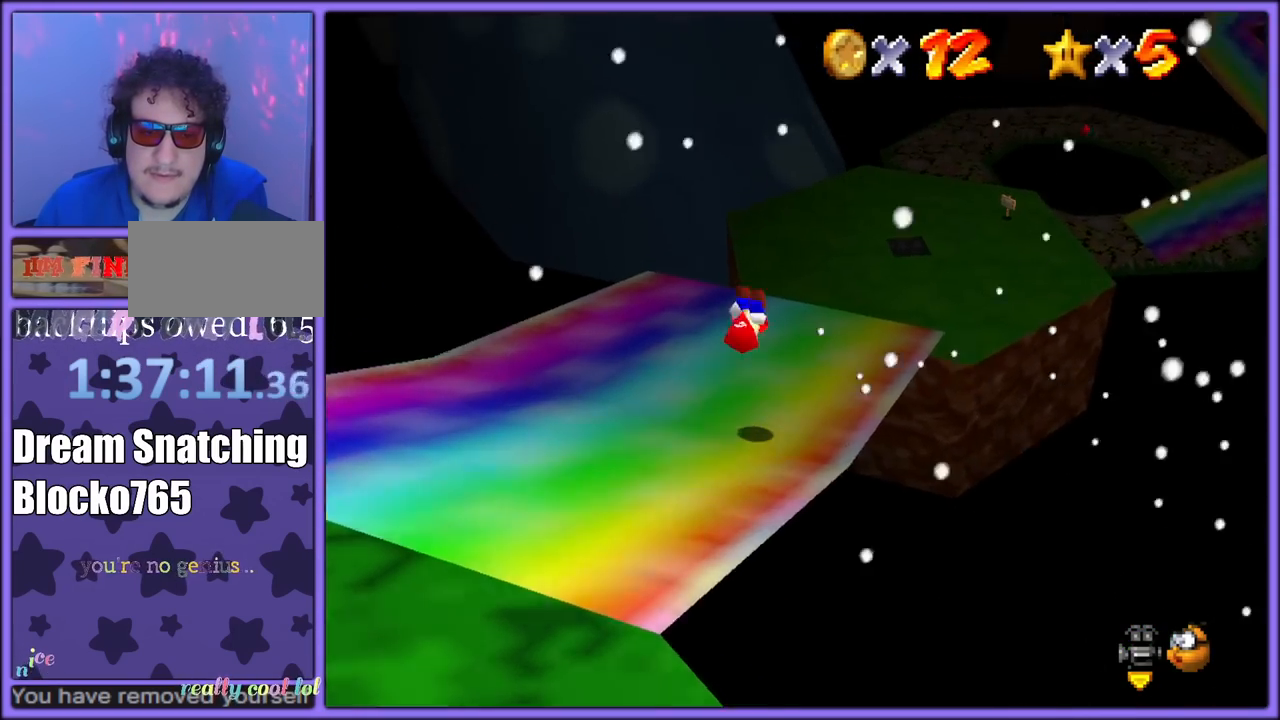
{"buttons": [], "left_stick": "up-left", "button_events": [[33, "C_LEFT", "down"], [183, "C_LEFT", "up"]]}
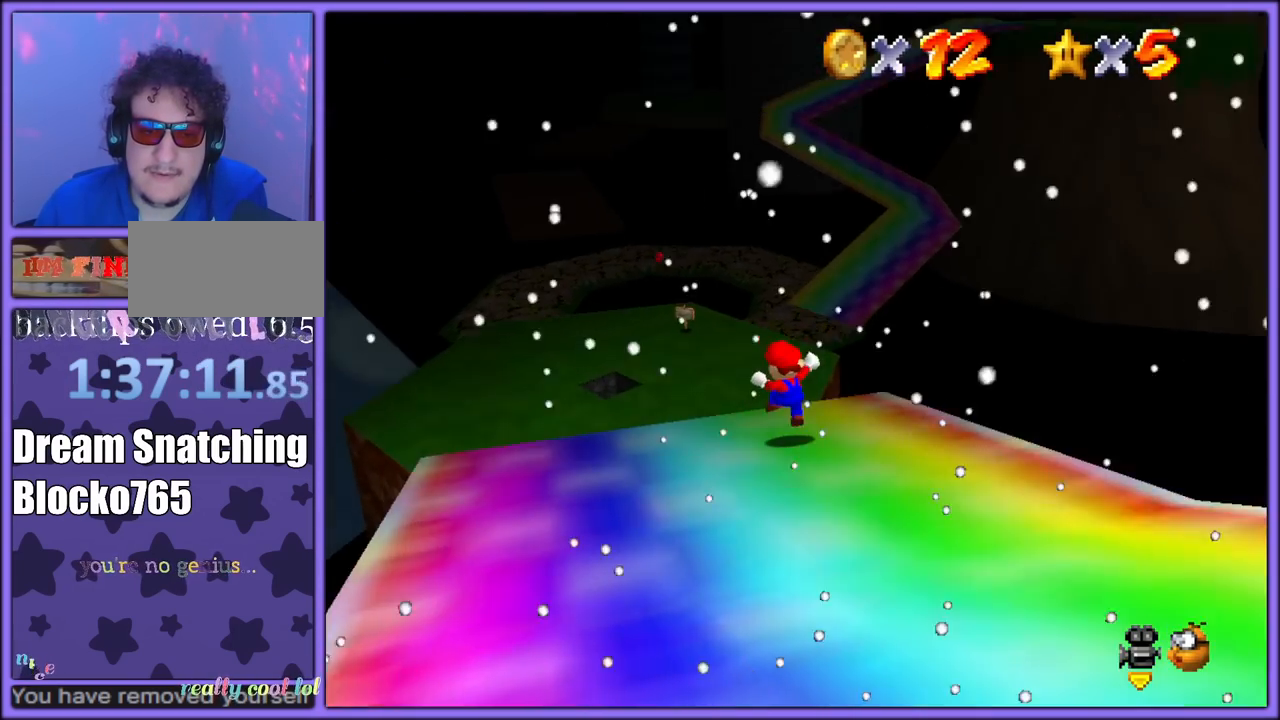
{"buttons": [], "left_stick": "up", "button_events": [[183, "Z", "down"], [217, "B", "down"], [317, "B", "up"], [333, "Z", "up"]]}
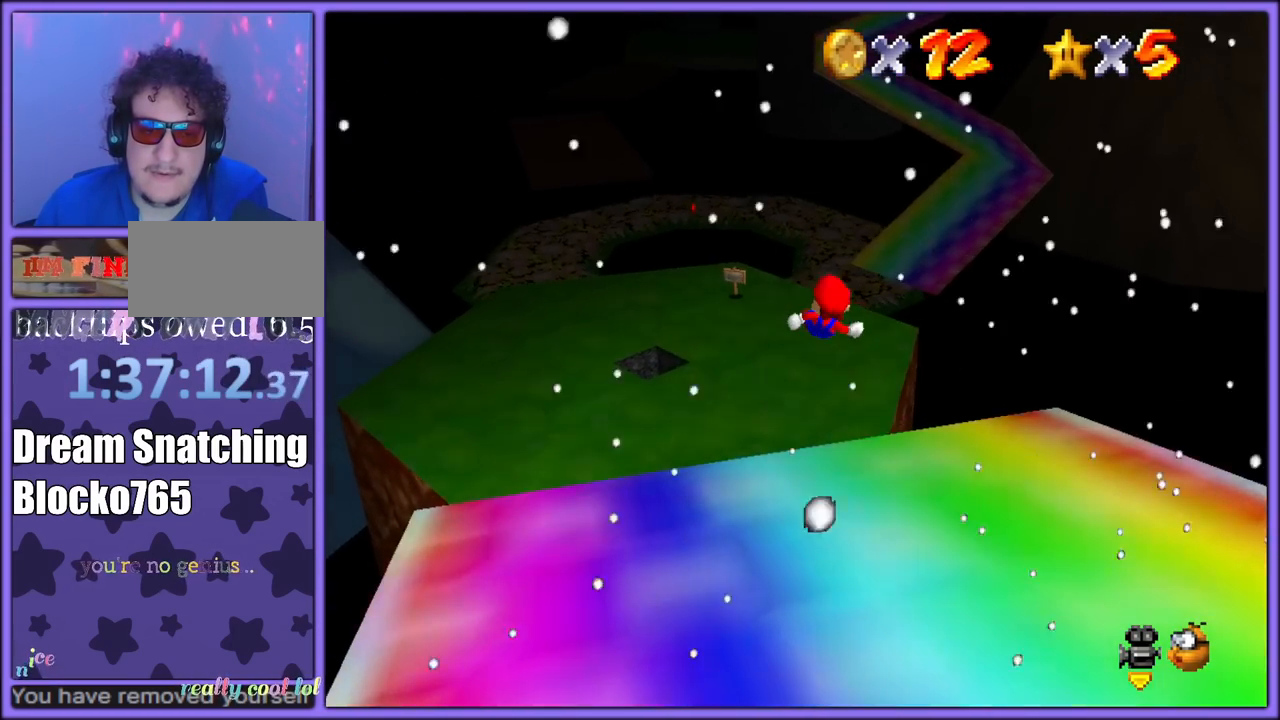
{"buttons": [], "left_stick": "up-right", "button_events": []}
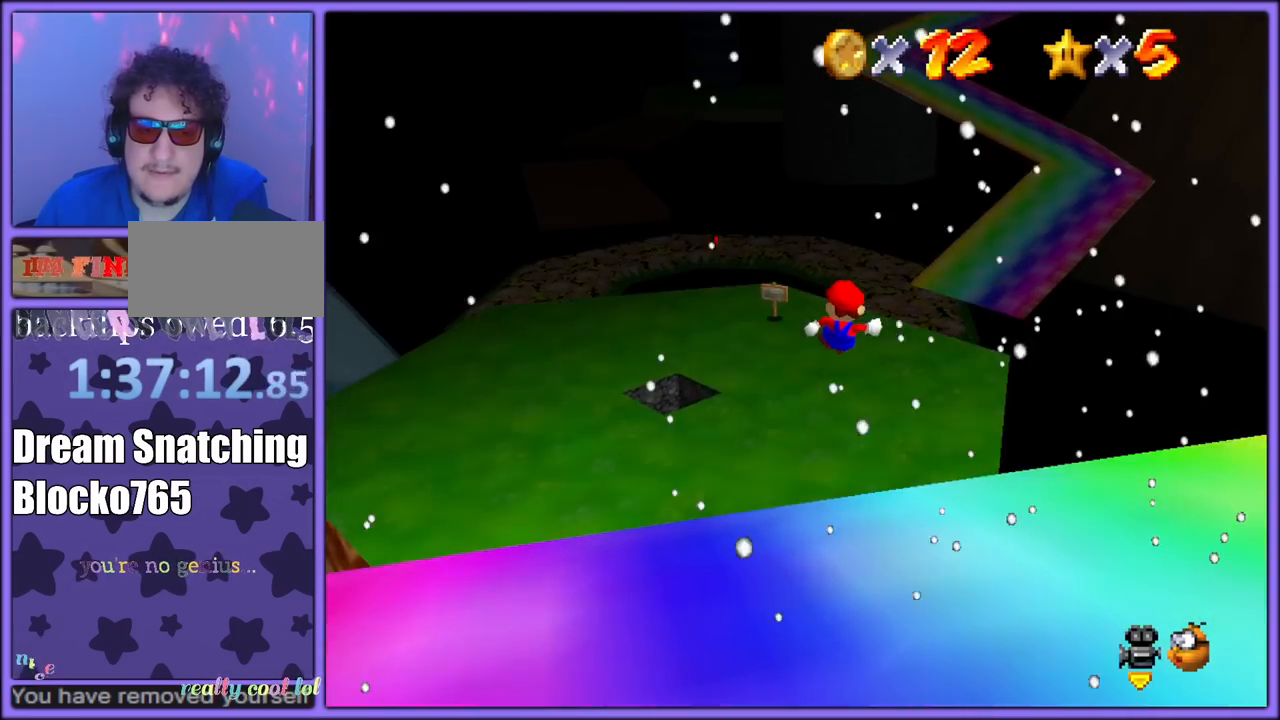
{"buttons": [], "left_stick": "up-right", "button_events": [[150, "C_LEFT", "down"], [283, "C_LEFT", "up"]]}
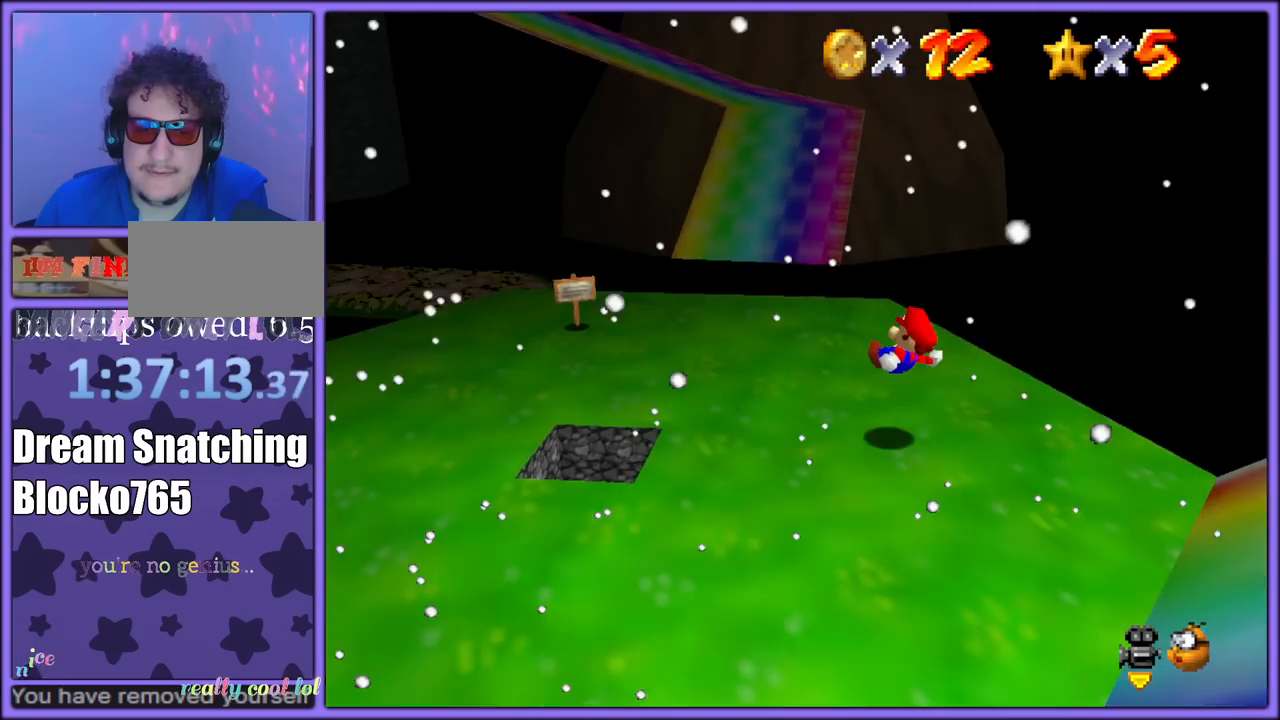
{"buttons": ["C_RIGHT"], "left_stick": "right", "button_events": [[450, "C_RIGHT", "down"]]}
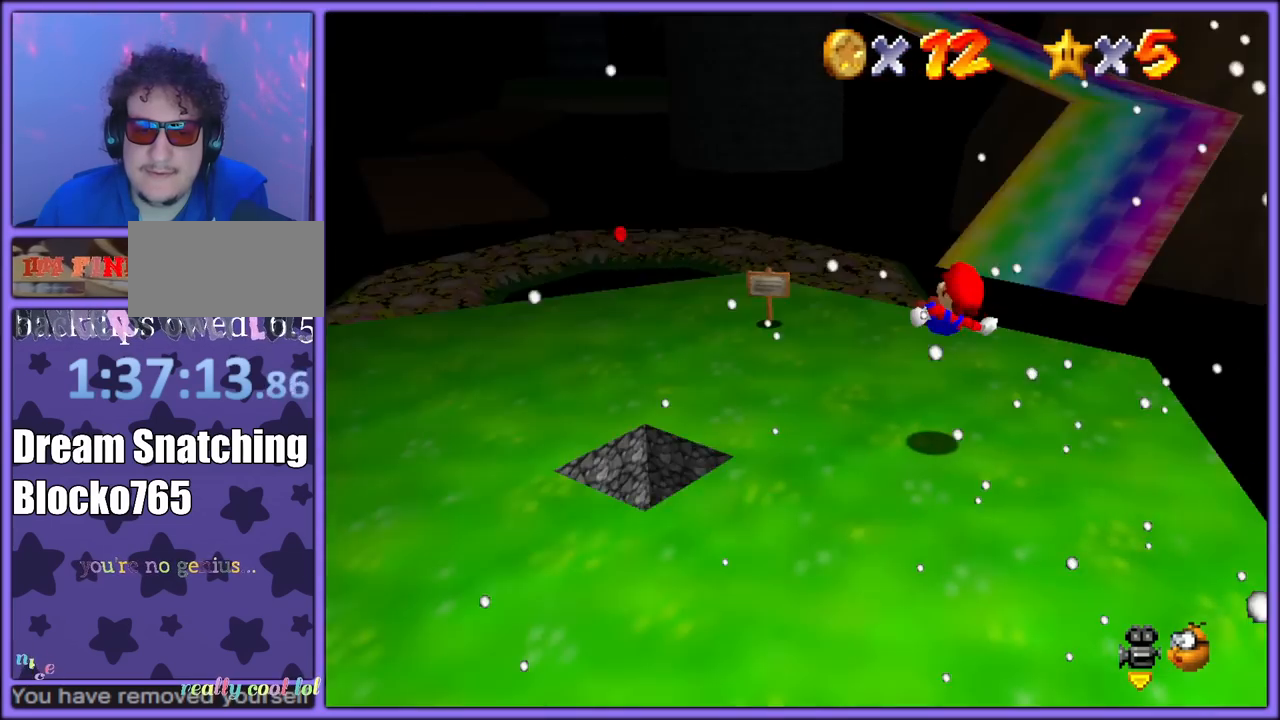
{"buttons": ["A"], "left_stick": "up-left", "button_events": [[83, "C_RIGHT", "up"], [333, "A", "down"], [450, "A", "up"], [500, "A", "down"]]}
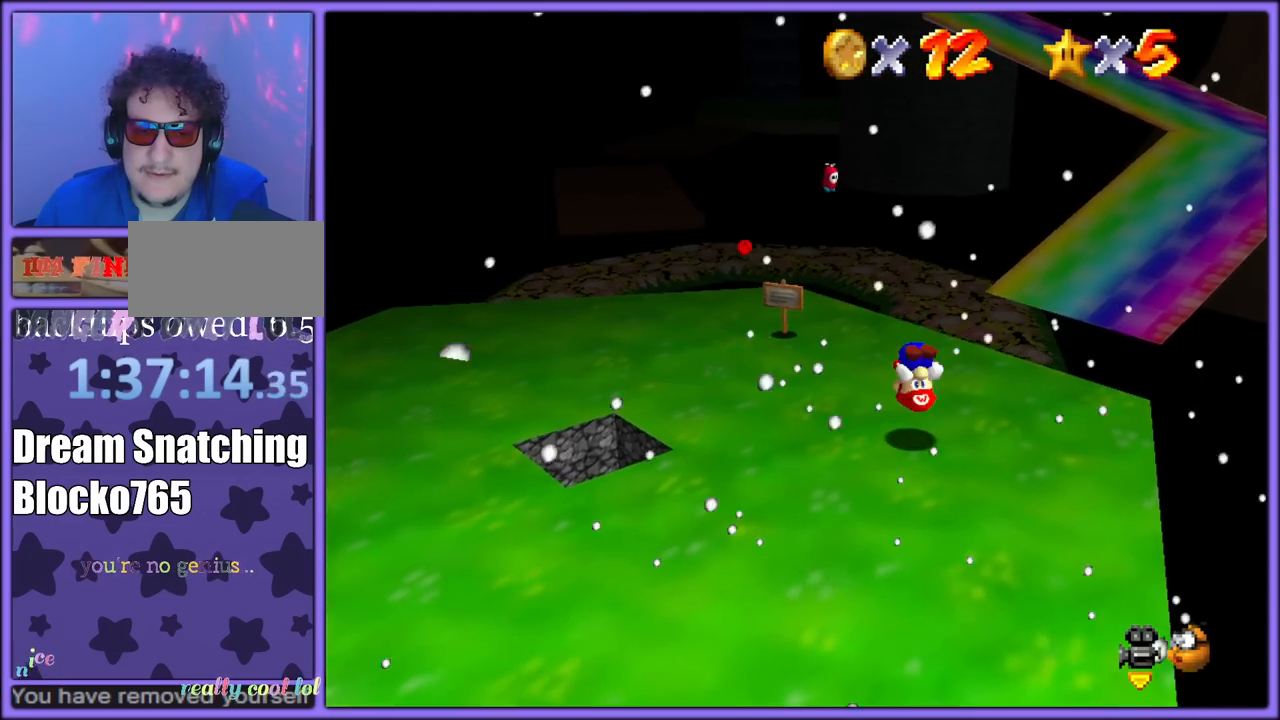
{"buttons": [], "left_stick": "up-right", "button_events": [[100, "A", "up"]]}
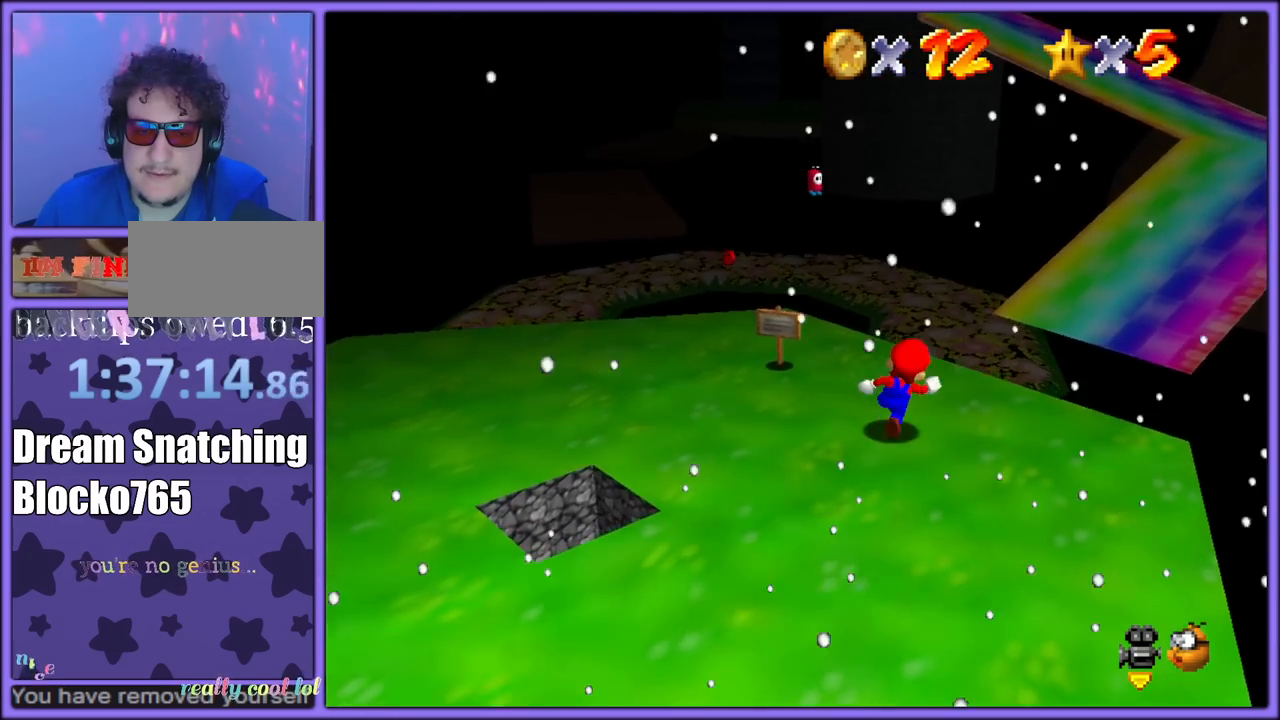
{"buttons": [], "left_stick": "right", "button_events": [[150, "Z", "down"], [200, "A", "down"], [317, "A", "up"], [333, "Z", "up"]]}
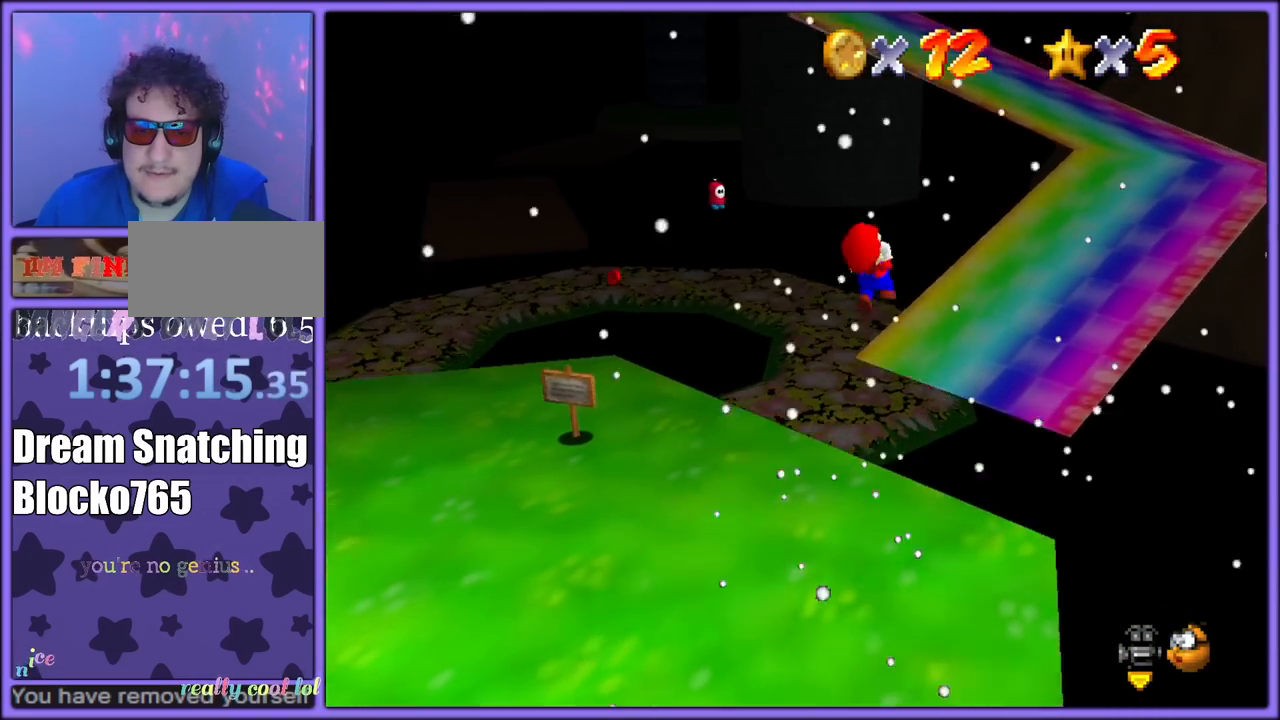
{"buttons": [], "left_stick": "right", "button_events": [[283, "C_RIGHT", "down"], [433, "C_RIGHT", "up"]]}
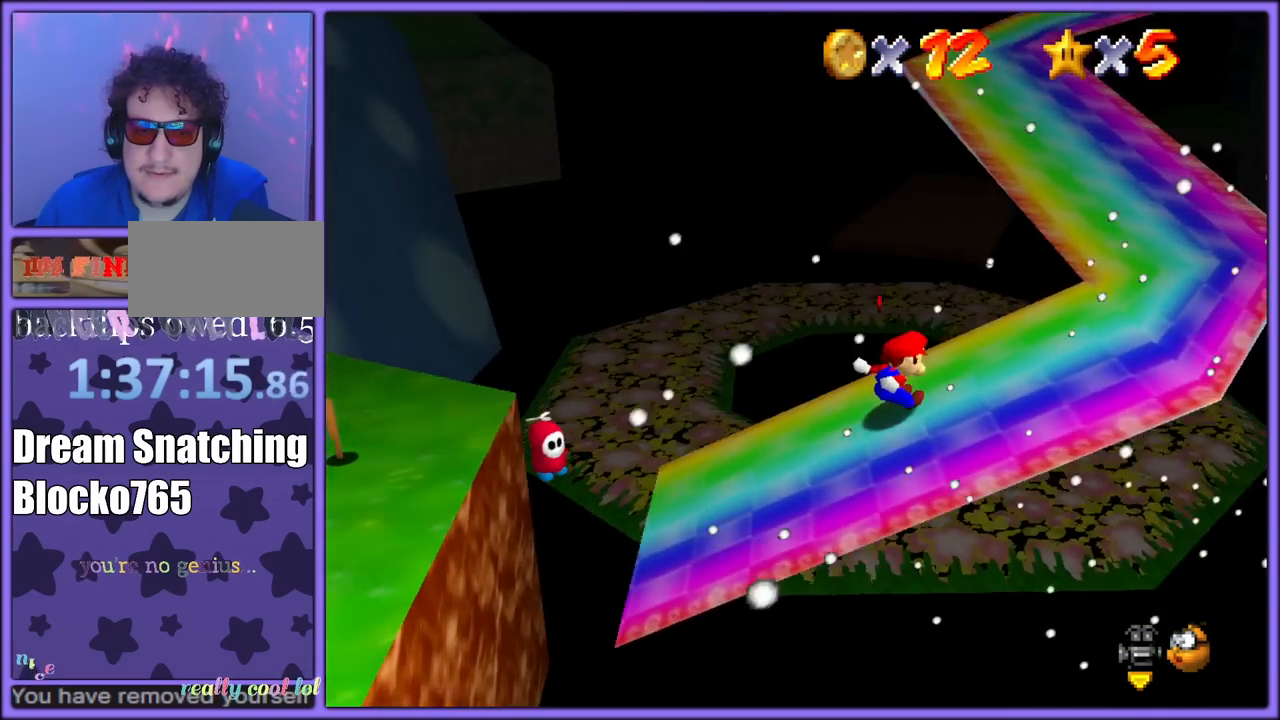
{"buttons": ["A"], "left_stick": "up", "button_events": [[500, "A", "down"]]}
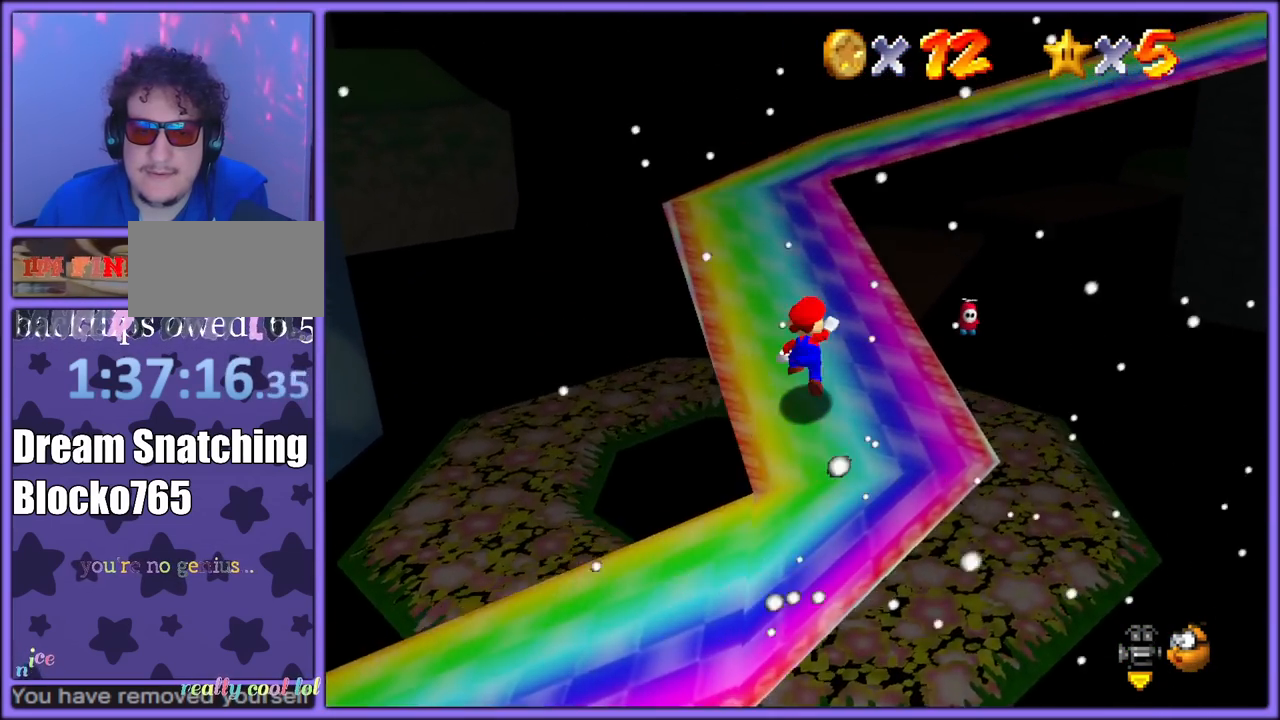
{"buttons": ["C_LEFT"], "left_stick": "right", "button_events": [[50, "A", "up"], [133, "B", "down"], [200, "B", "up"], [317, "A", "down"], [417, "A", "up"], [483, "C_LEFT", "down"]]}
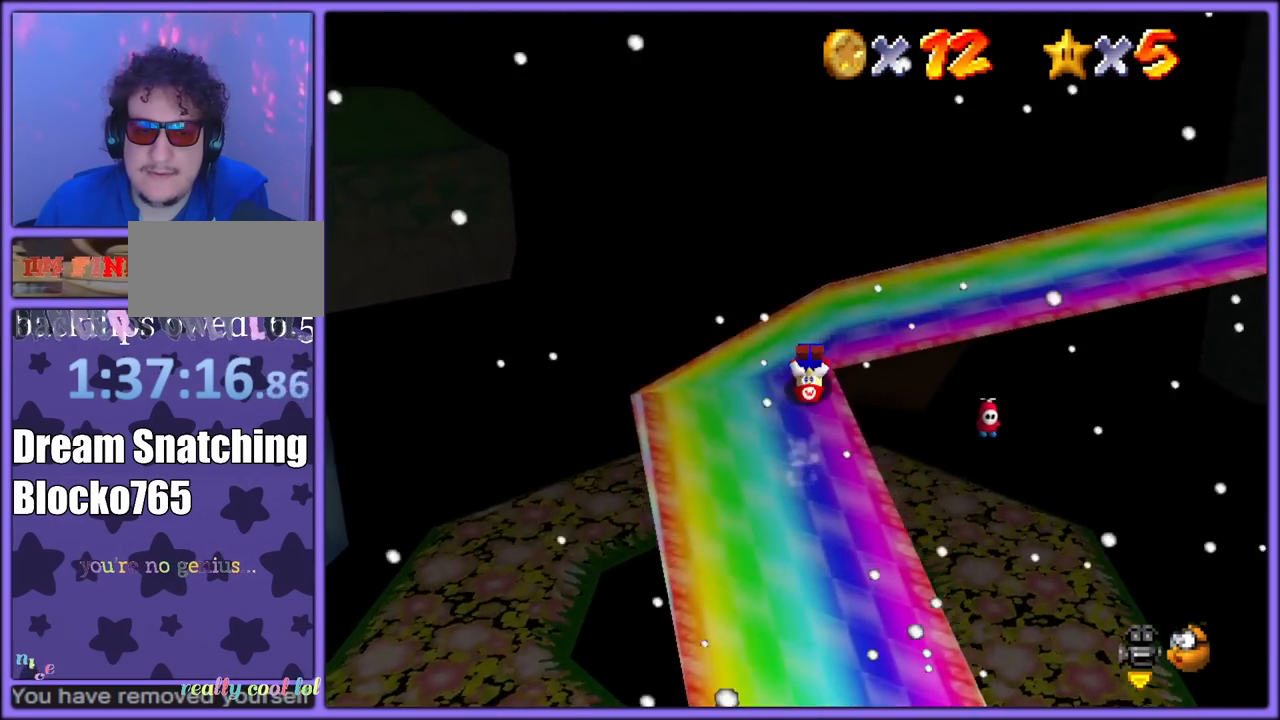
{"buttons": [], "left_stick": "up-right", "button_events": [[83, "C_DOWN", "down"], [100, "C_LEFT", "up"], [117, "C_DOWN", "up"], [183, "C_LEFT", "down"], [300, "C_LEFT", "up"]]}
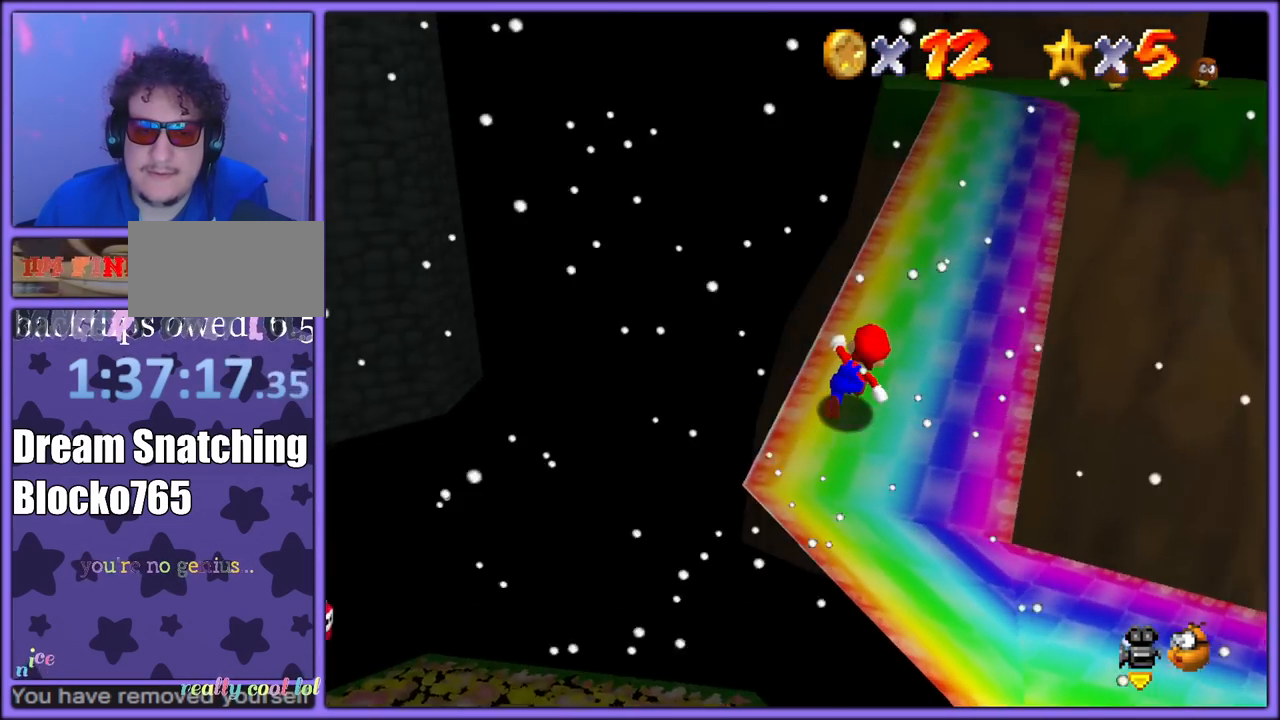
{"buttons": ["B"], "left_stick": "up", "button_events": [[83, "A", "down"], [183, "A", "up"], [467, "B", "down"]]}
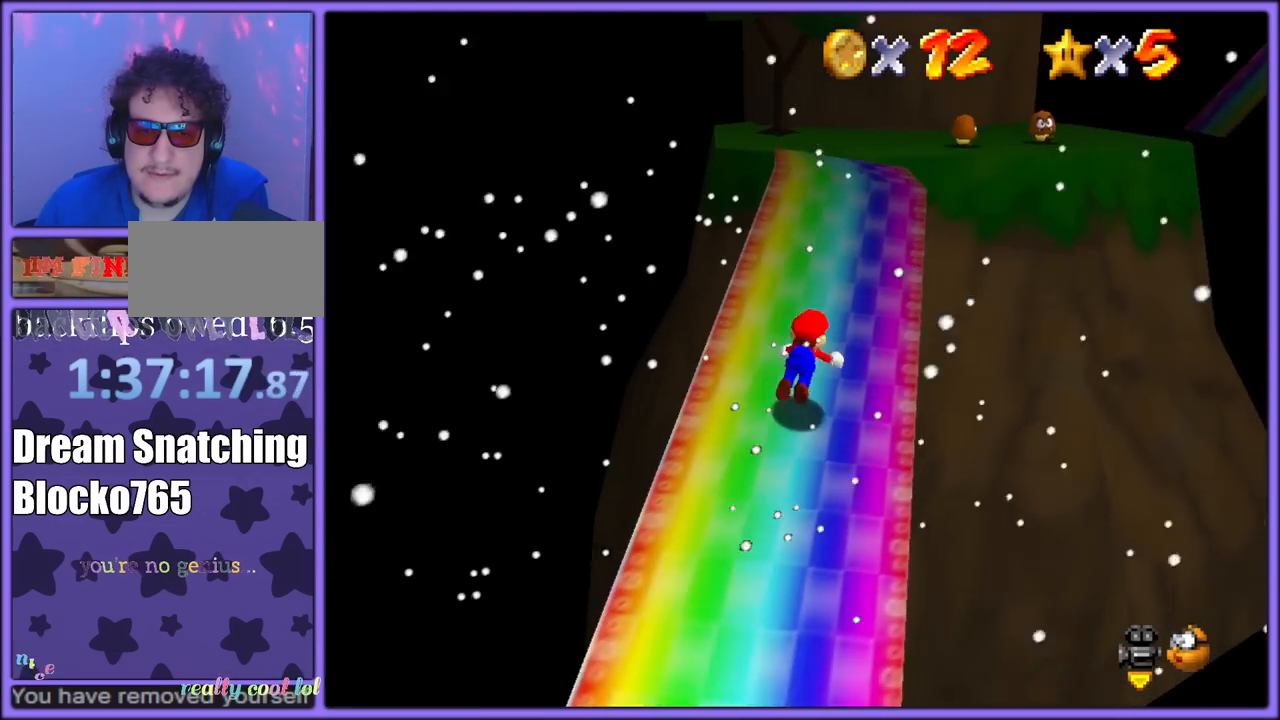
{"buttons": [], "left_stick": "up-right", "button_events": [[17, "A", "down"], [17, "B", "up"], [83, "B", "down"], [133, "A", "up"], [200, "B", "up"]]}
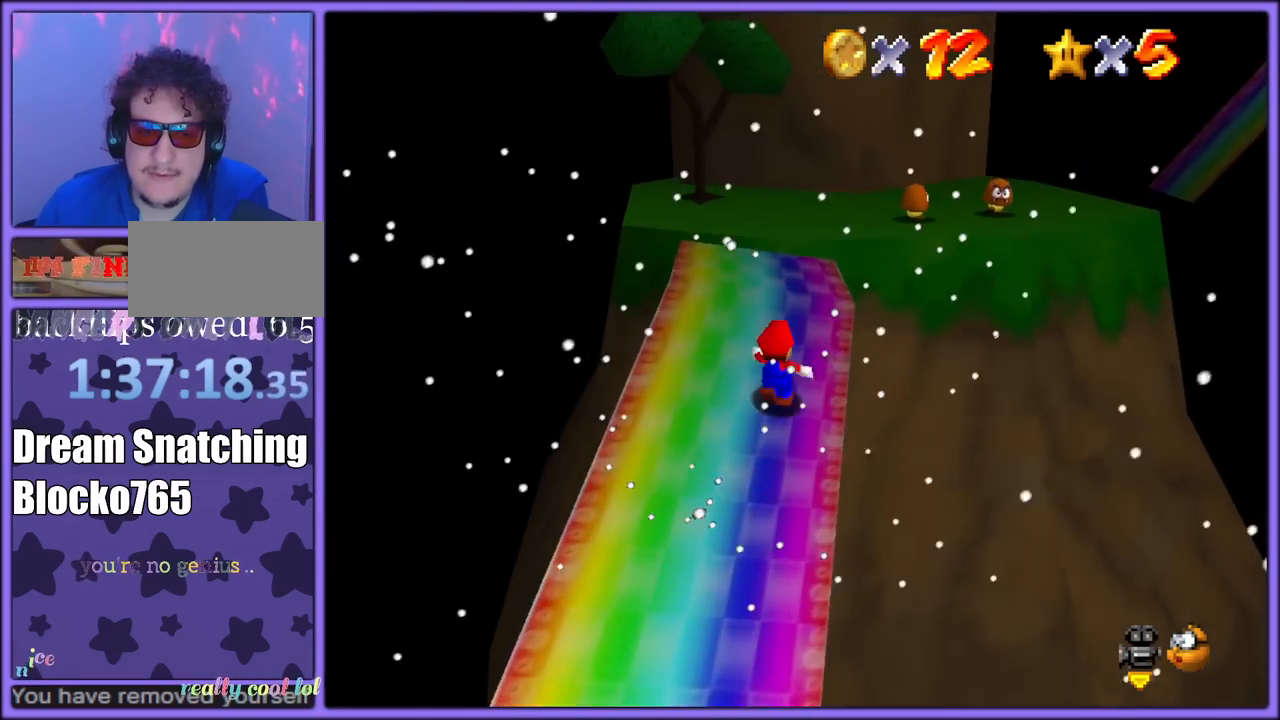
{"buttons": [], "left_stick": "up", "button_events": [[50, "Z", "down"], [83, "A", "down"], [183, "A", "up"], [200, "Z", "up"], [267, "C_DOWN", "down"], [267, "C_LEFT", "down"], [283, "C_DOWN", "up"], [417, "C_LEFT", "up"]]}
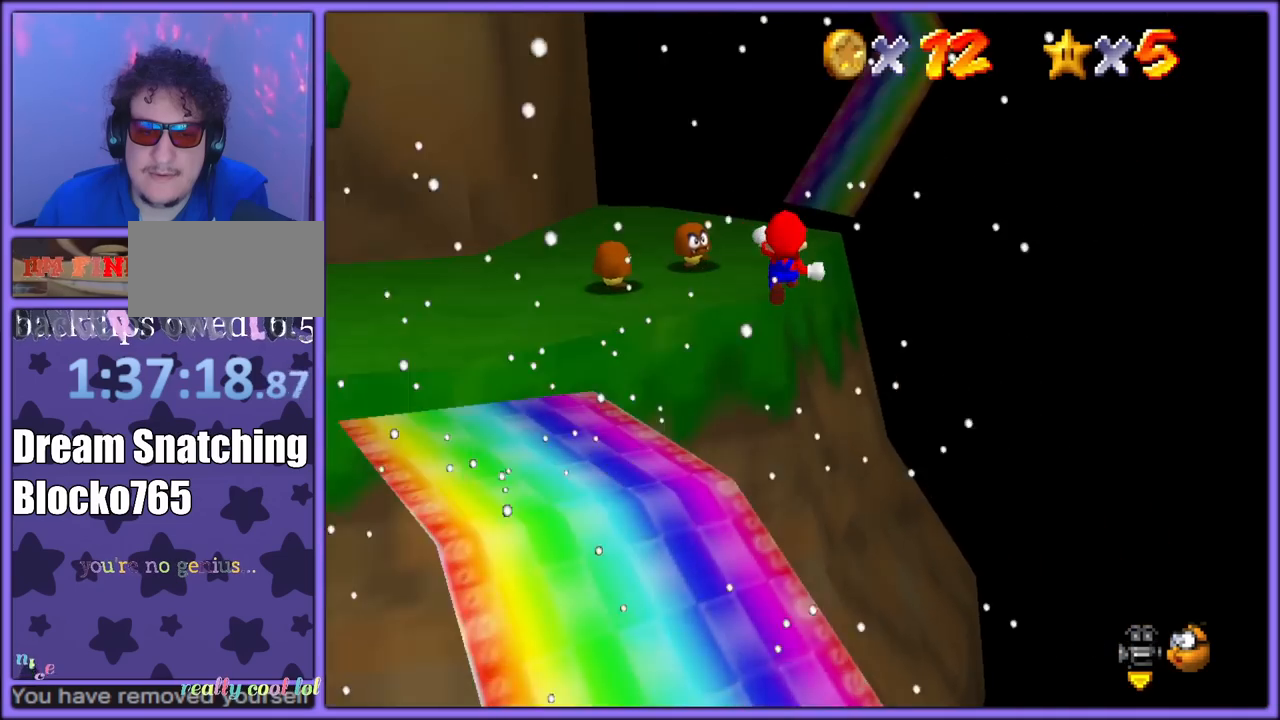
{"buttons": [], "left_stick": "up-left", "button_events": []}
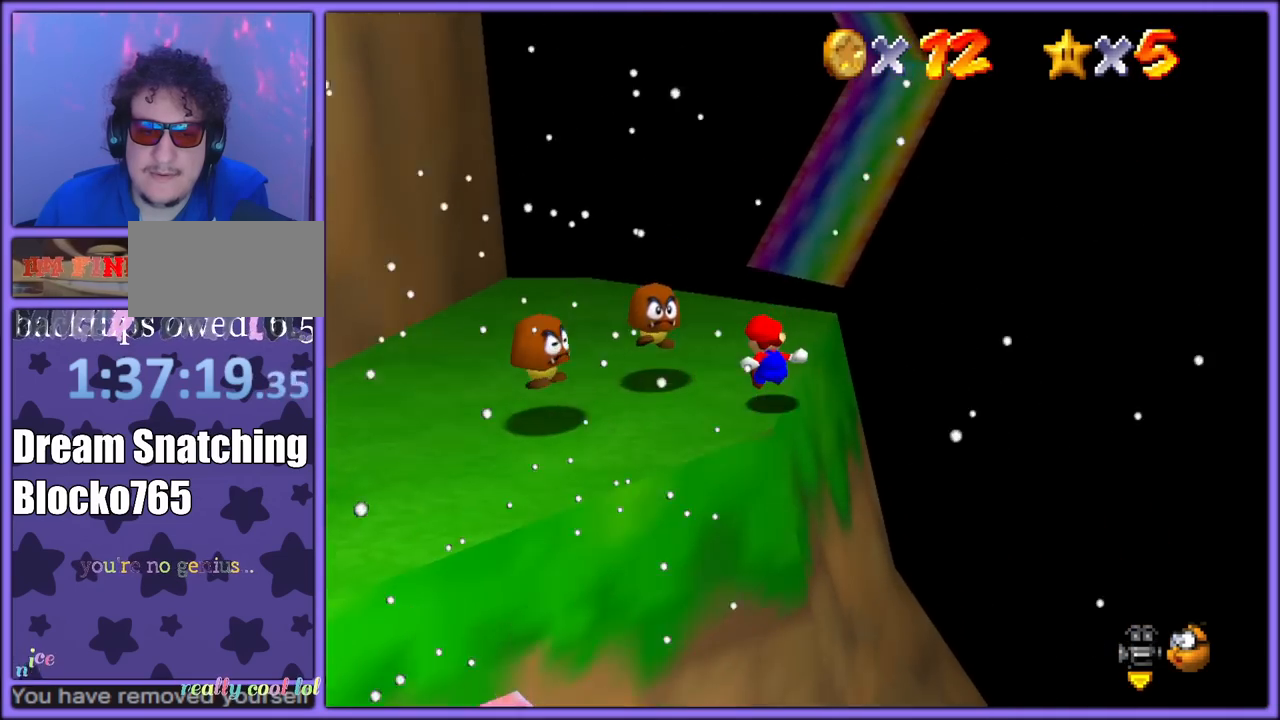
{"buttons": [], "left_stick": "up-right", "button_events": [[283, "A", "down"], [317, "B", "down"], [400, "A", "up"], [433, "B", "up"]]}
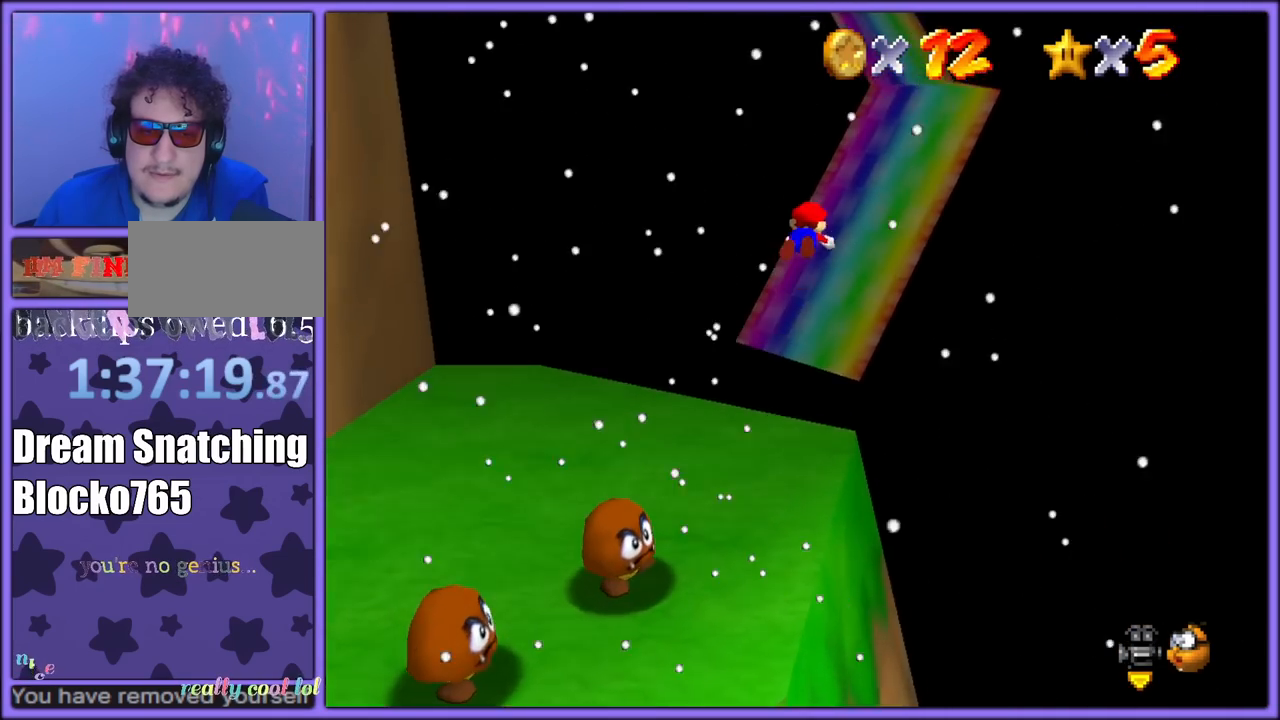
{"buttons": ["A"], "left_stick": "right", "button_events": [[50, "C_RIGHT", "down"], [150, "C_RIGHT", "up"], [433, "A", "down"]]}
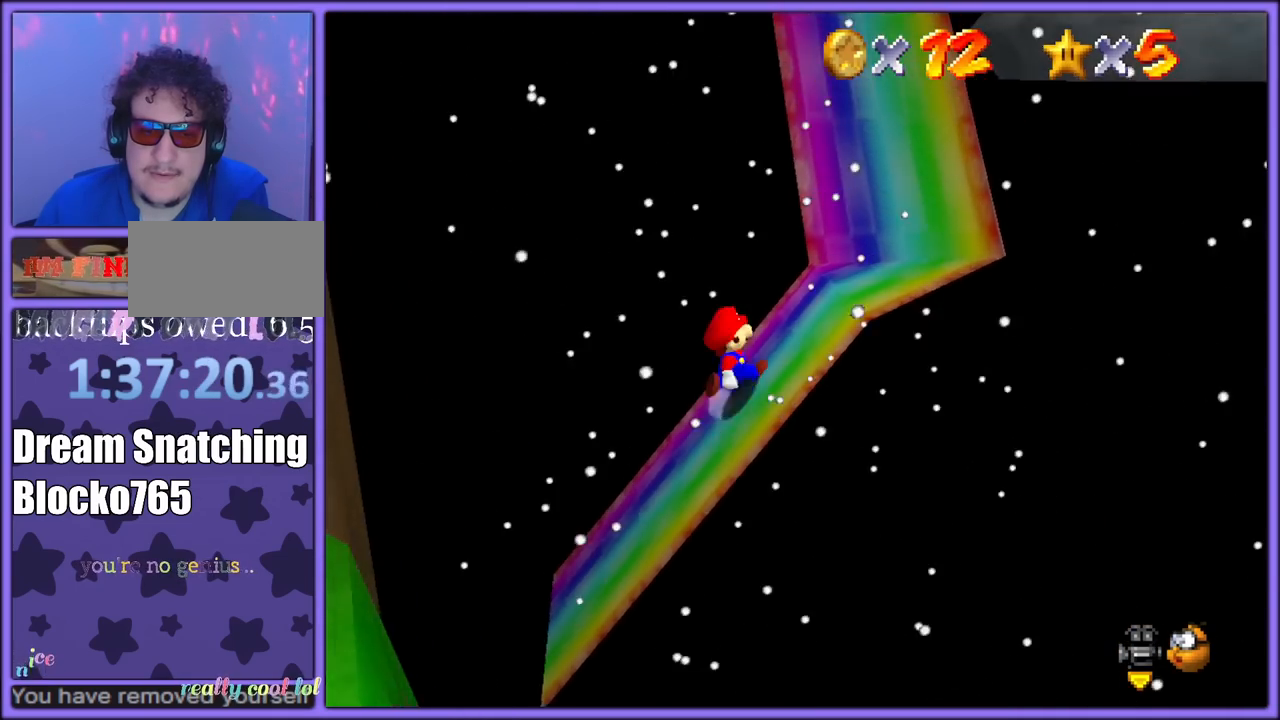
{"buttons": [], "left_stick": "up", "button_events": [[83, "A", "up"]]}
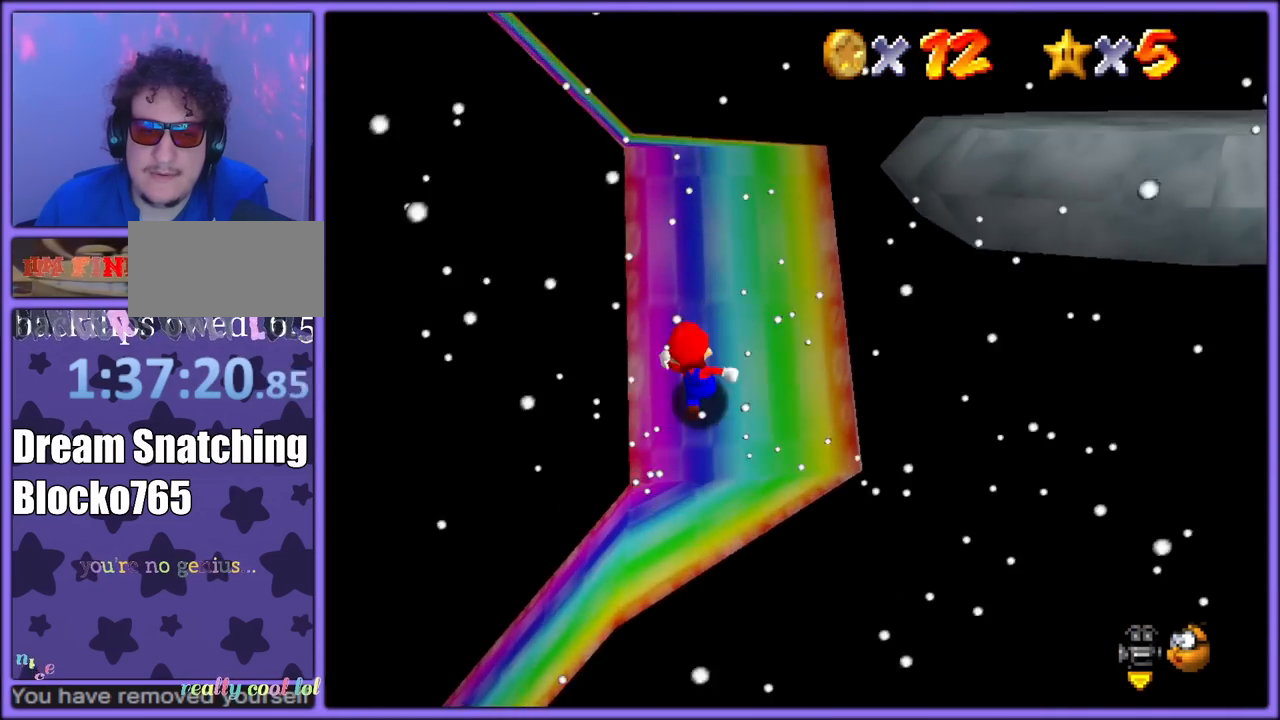
{"buttons": [], "left_stick": "up-right", "button_events": []}
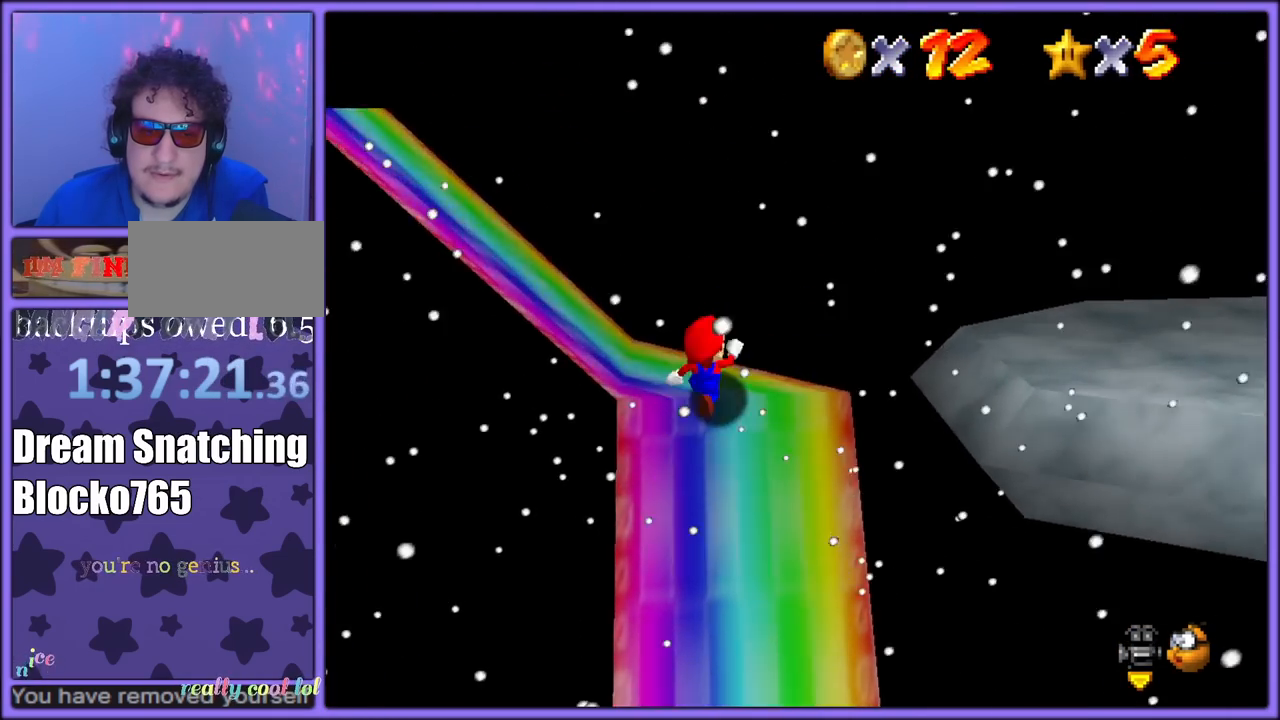
{"buttons": [], "left_stick": "right", "button_events": [[183, "A", "down"], [267, "A", "up"], [350, "C_LEFT", "down"], [433, "C_DOWN", "down"], [483, "C_DOWN", "up"], [483, "C_LEFT", "up"]]}
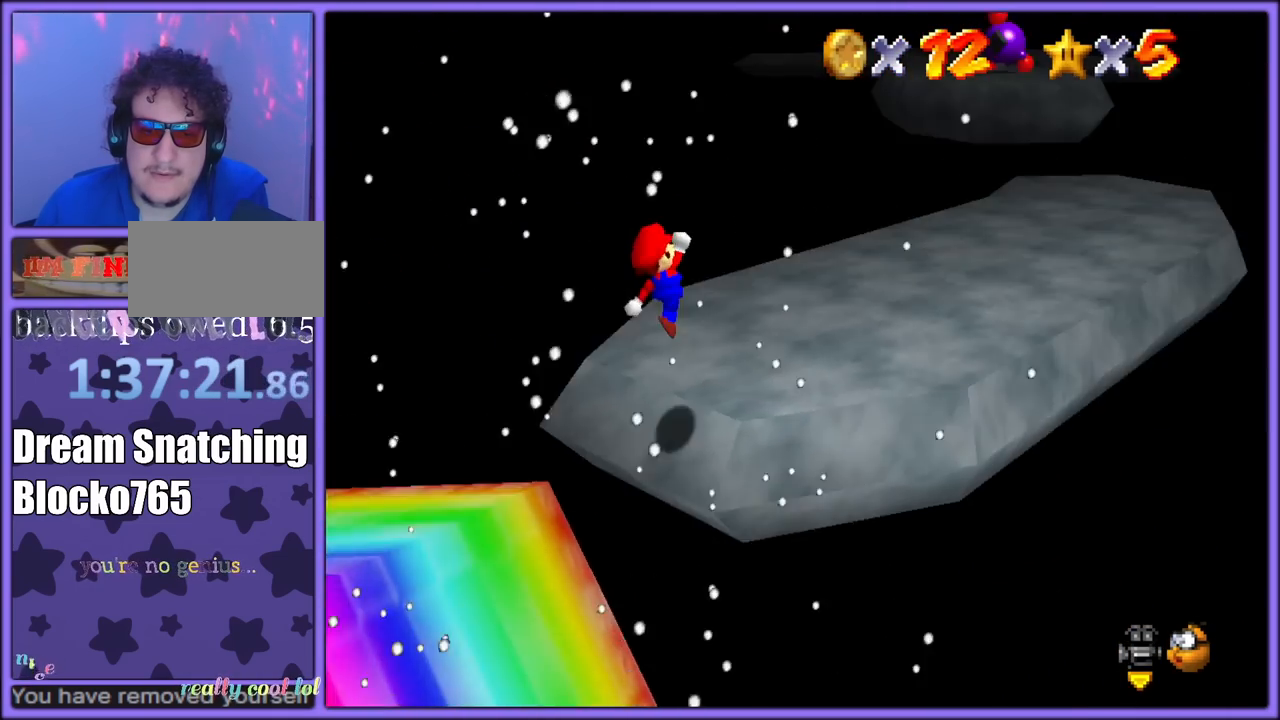
{"buttons": ["A"], "left_stick": "up-right", "button_events": [[67, "B", "down"], [167, "B", "up"], [183, "A", "down"], [250, "B", "down"], [267, "A", "up"], [317, "B", "up"], [467, "A", "down"]]}
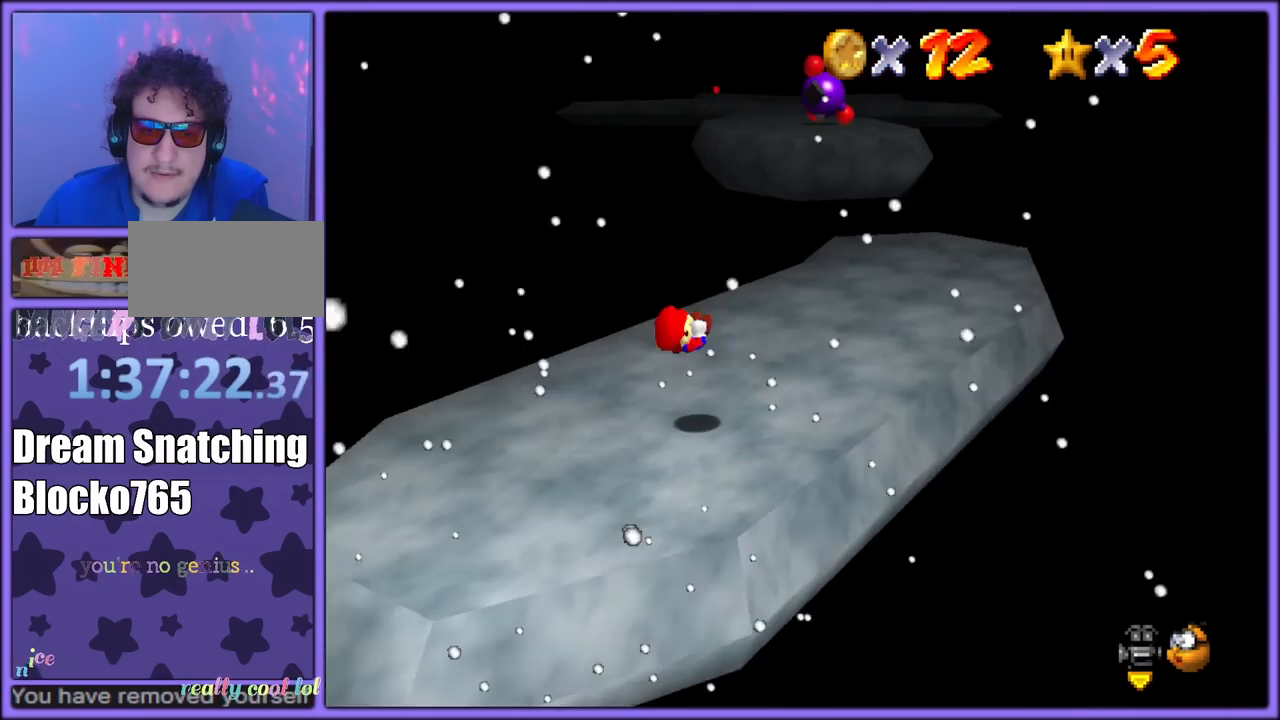
{"buttons": ["A"], "left_stick": "up-right", "button_events": [[350, "B", "down"], [450, "B", "up"]]}
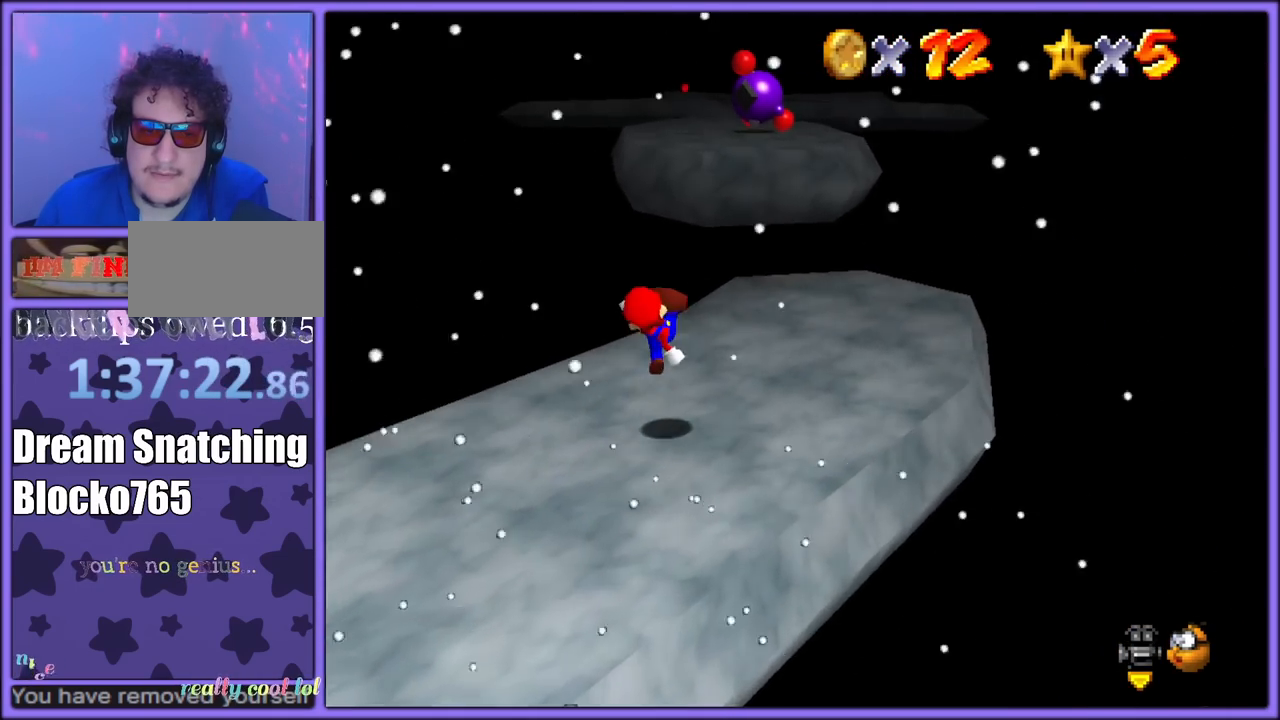
{"buttons": ["A"], "left_stick": "up", "button_events": [[400, "B", "down"], [500, "B", "up"]]}
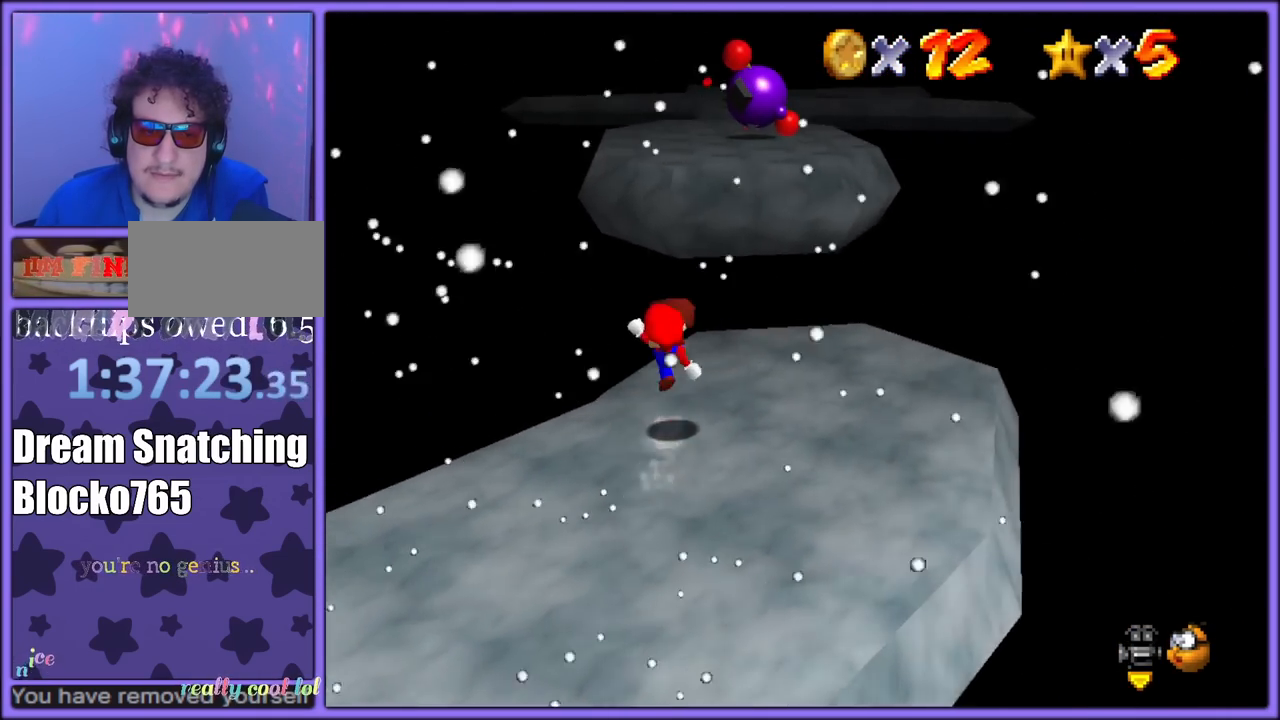
{"buttons": ["A", "B"], "left_stick": "up", "button_events": [[50, "A", "up"], [300, "A", "down"], [500, "B", "down"]]}
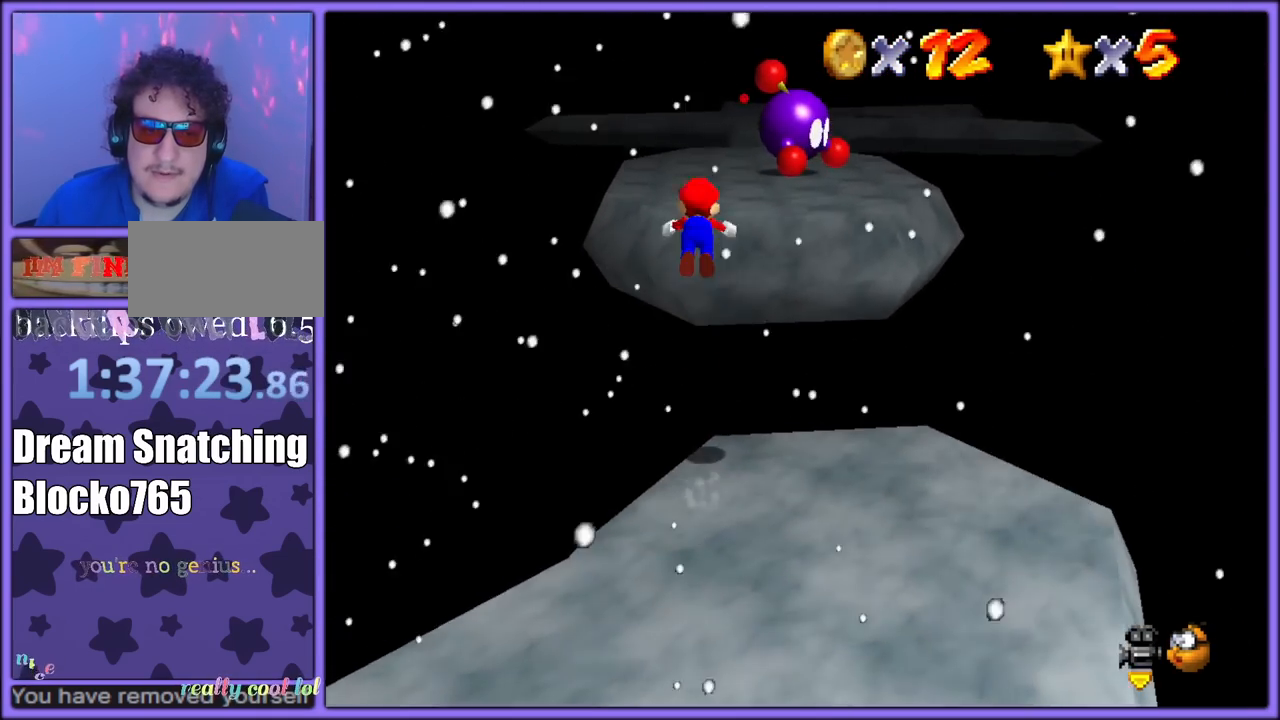
{"buttons": [], "left_stick": "up", "button_events": [[33, "A", "up"], [133, "B", "up"]]}
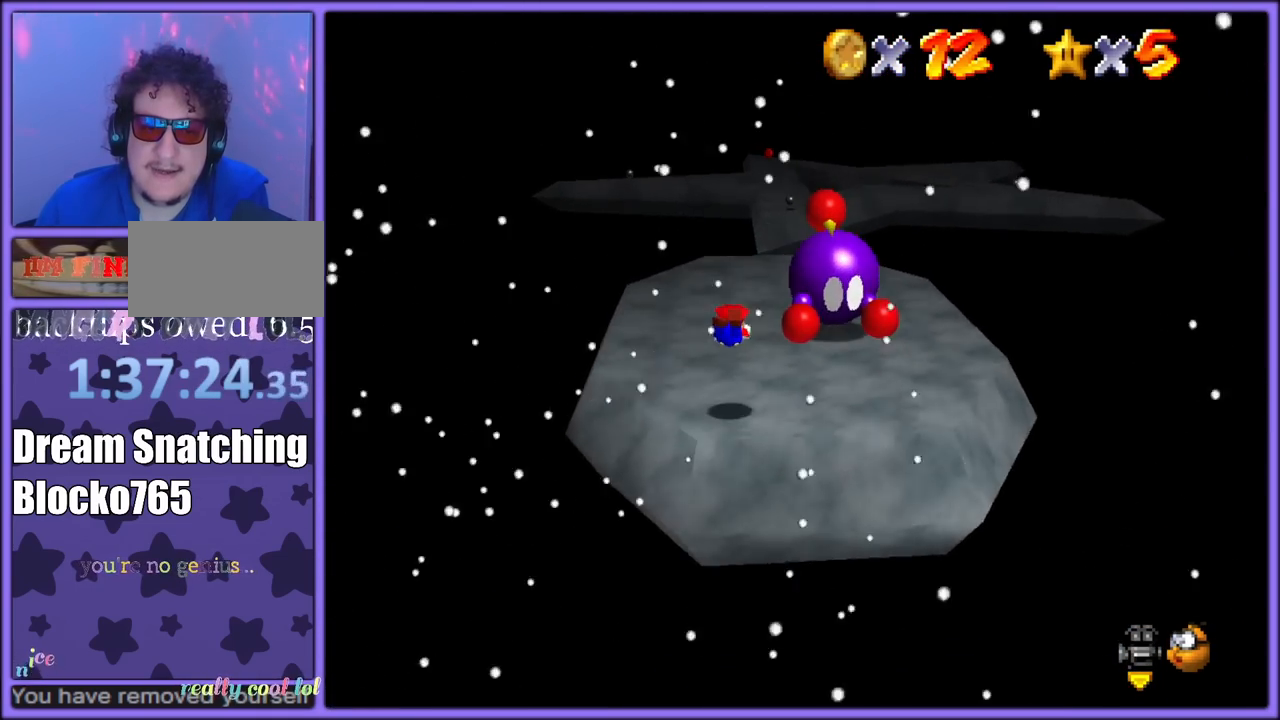
{"buttons": ["A"], "left_stick": "up", "button_events": [[100, "A", "down"], [183, "B", "down"], [233, "A", "up"], [250, "B", "up"], [417, "A", "down"]]}
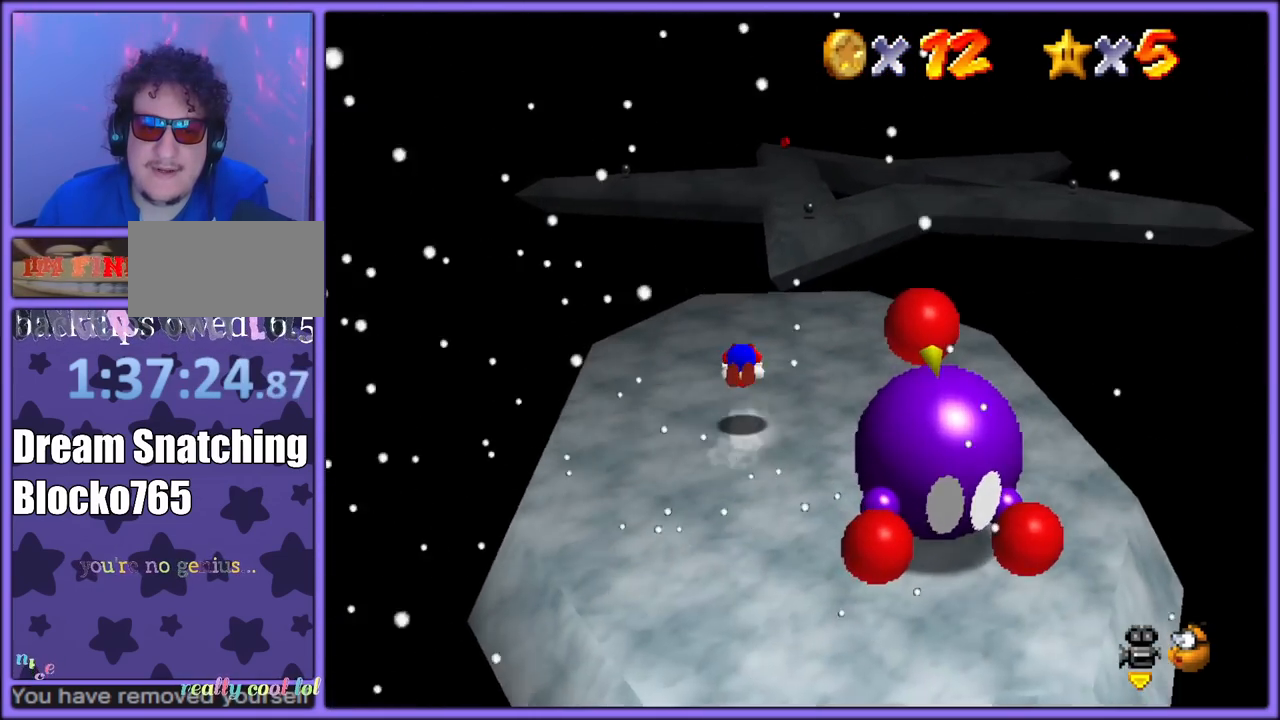
{"buttons": [], "left_stick": "up", "button_events": [[17, "A", "up"]]}
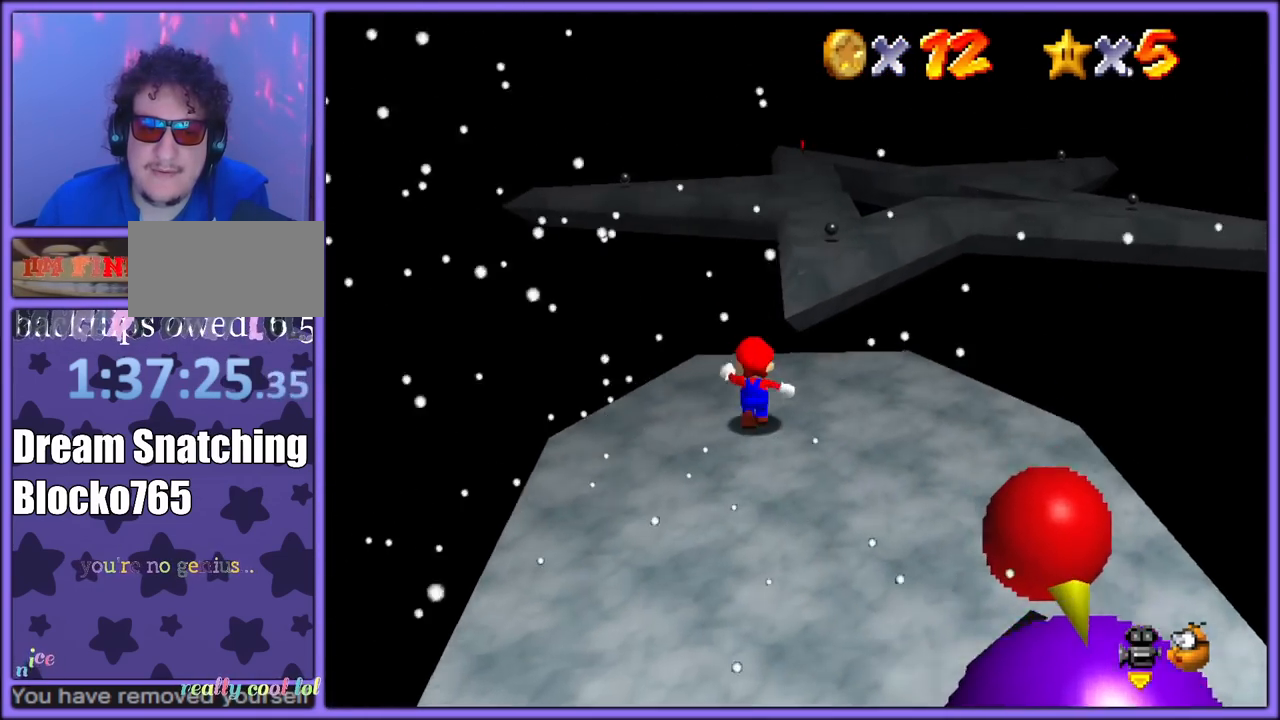
{"buttons": ["A"], "left_stick": "up", "button_events": [[300, "A", "down"]]}